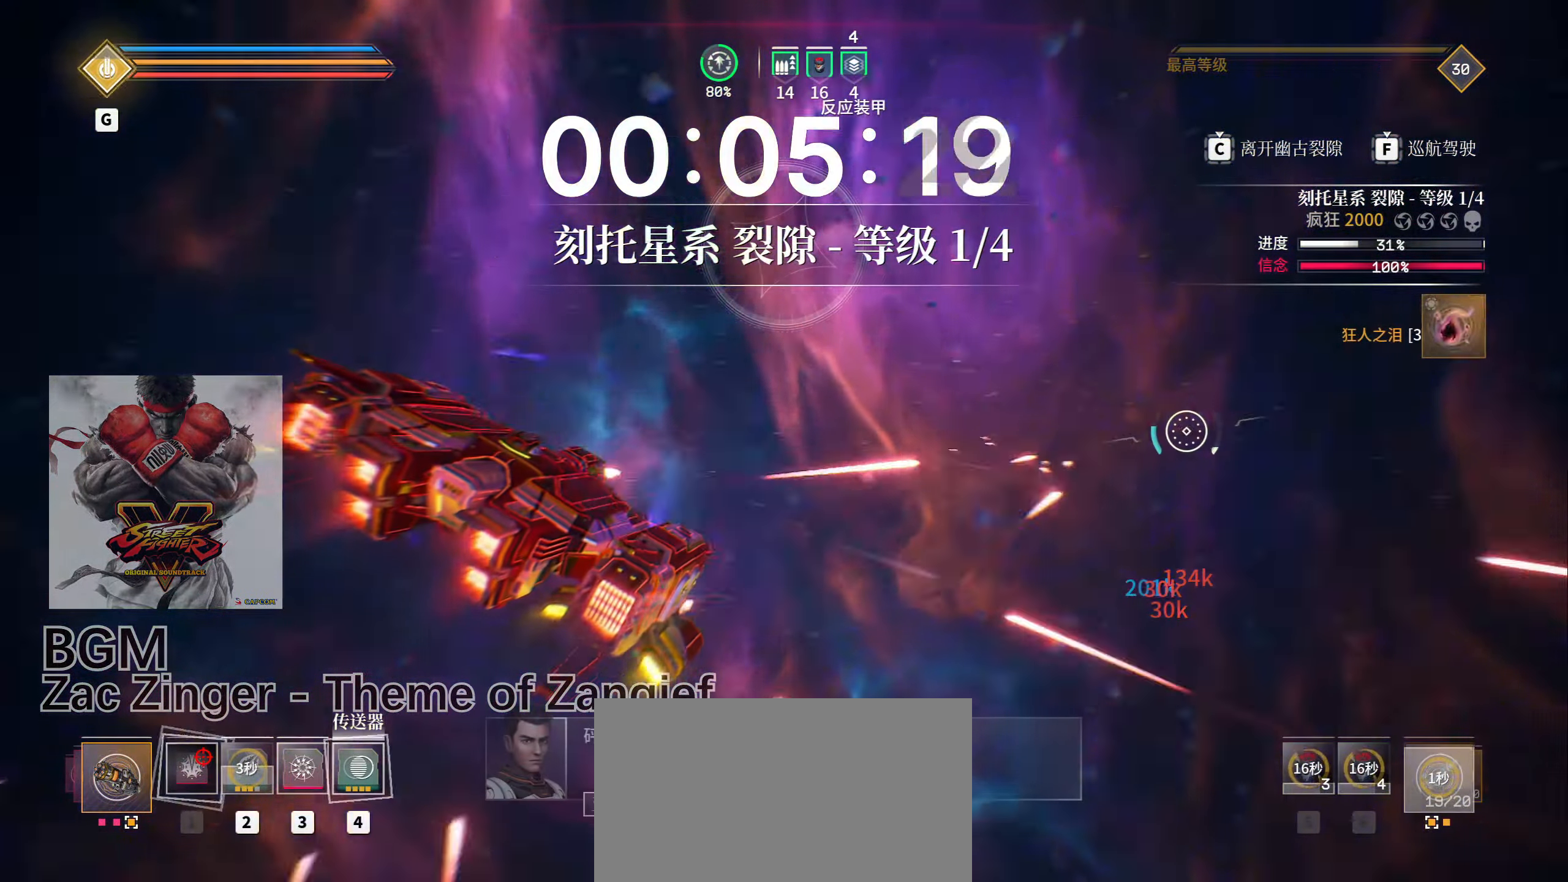
Gameplay with keyboard and mouse; each line is a JSON object with the keys and mouse buttons held at the frame after it. "events" lists presses ("down") and releases ("up") of "1", "2", "3", "4", "5", "a", "b", "c", "ctrl", "d", "e", "f", "g", "q", "r", "s", "shift", "space", "t", "tab", "v", "w", "x", "z", "mouse_left", "mouse_wheel", "mouse_right", "mouse_mb4" and "mouse_mb5" between this image and that frame as [ms after this image, input, new state], when the widget could be followed in between. "mouse_left", "mouse_wheel", "mouse_right", "mouse_mb4", "mouse_mb5" = the "left", "wheel", "right", "mb4", "mb5" buttons of the "mouse" list. No other keys are recorded. "wheel" means that the mouse wheel is clicked or scrolled. Mouse movement is not recorded. Not read: alt.
{"keys": ["shift", "w"], "mouse": ["left"], "events": []}
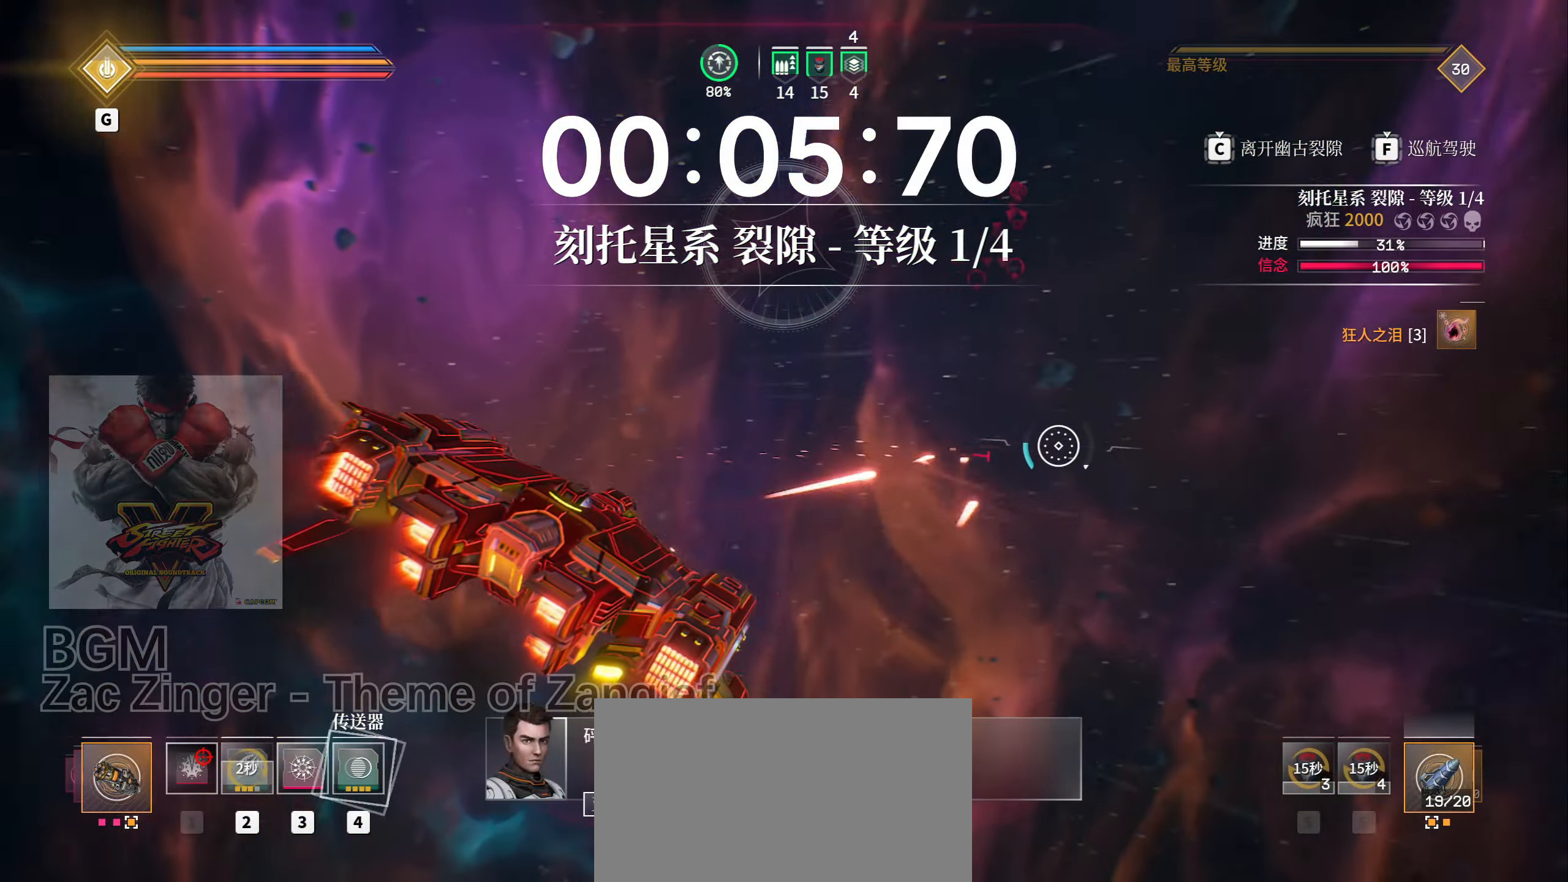
{"keys": ["shift", "w"], "mouse": ["left"], "events": [[267, "mouse_mb4", "down"], [383, "mouse_mb4", "up"]]}
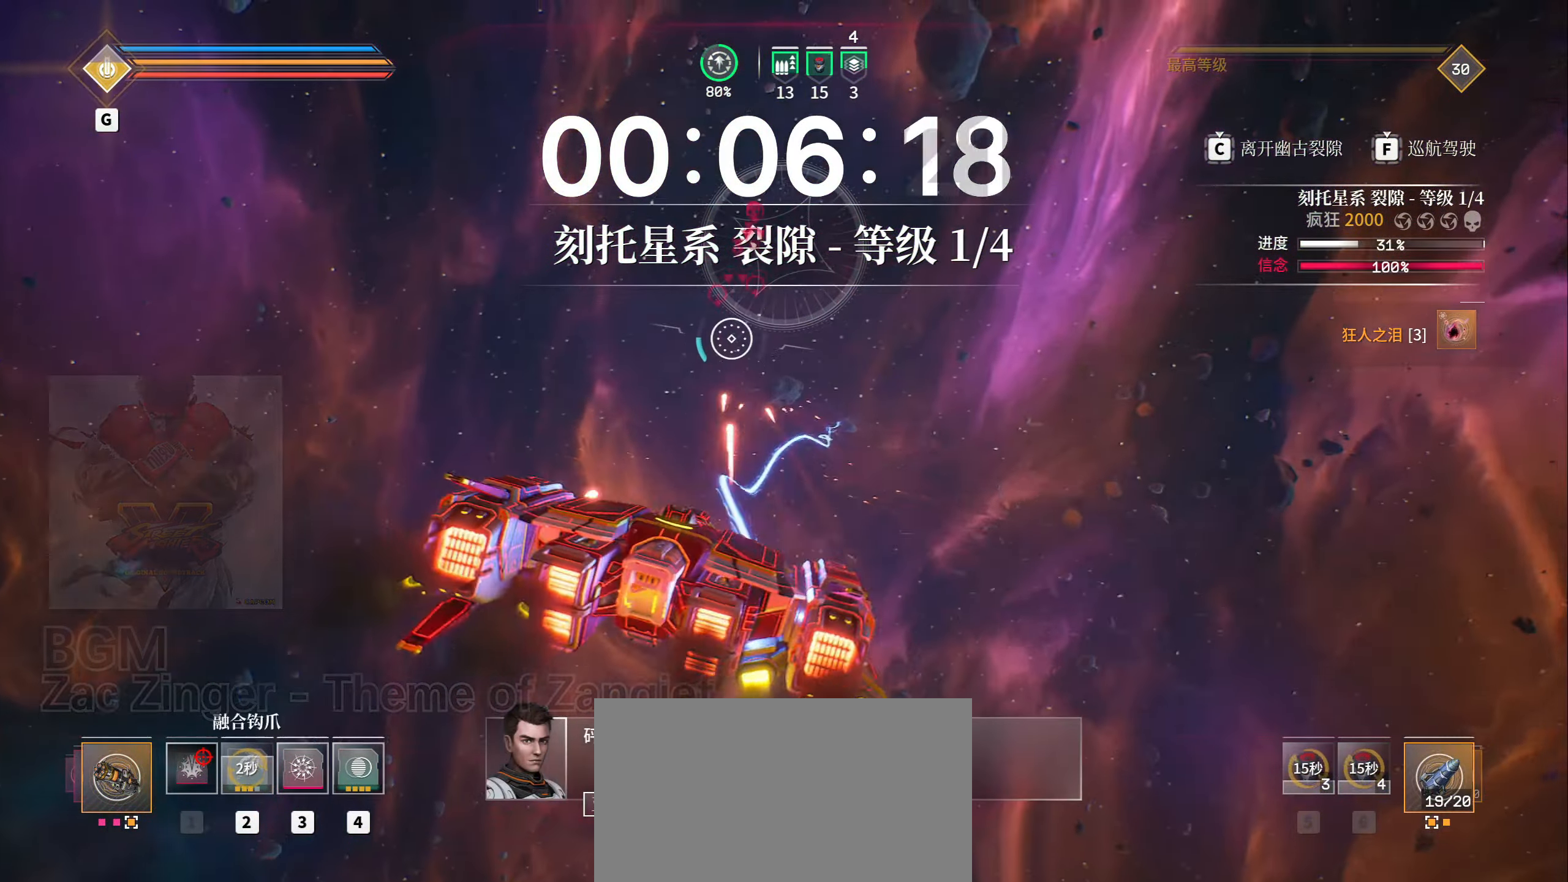
{"keys": ["4", "a", "shift", "w"], "mouse": ["left"]}
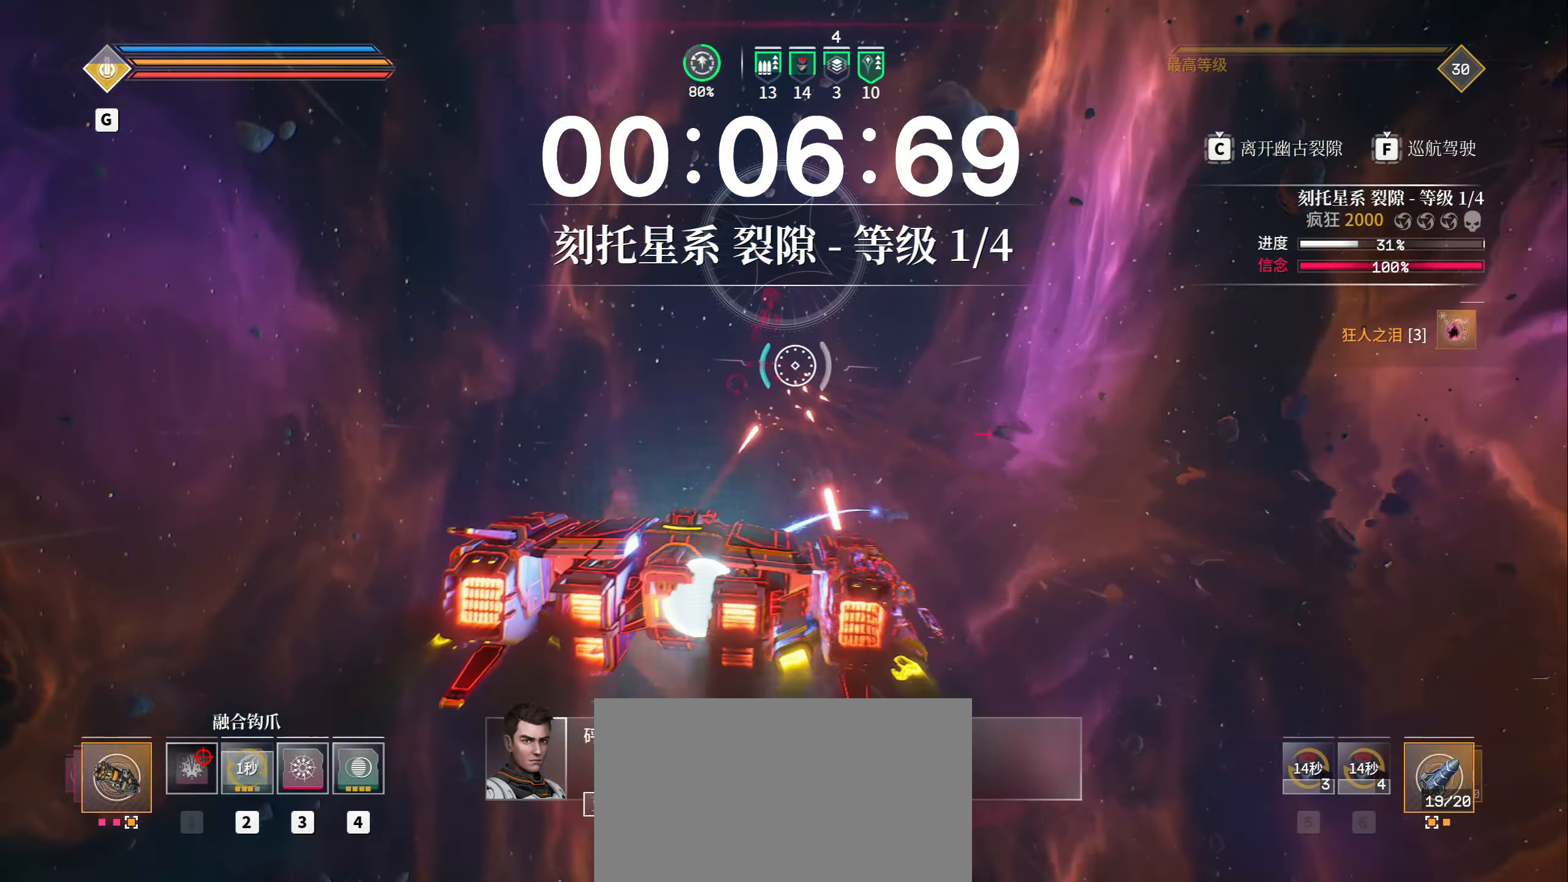
{"keys": ["a", "d", "shift"], "mouse": ["left"]}
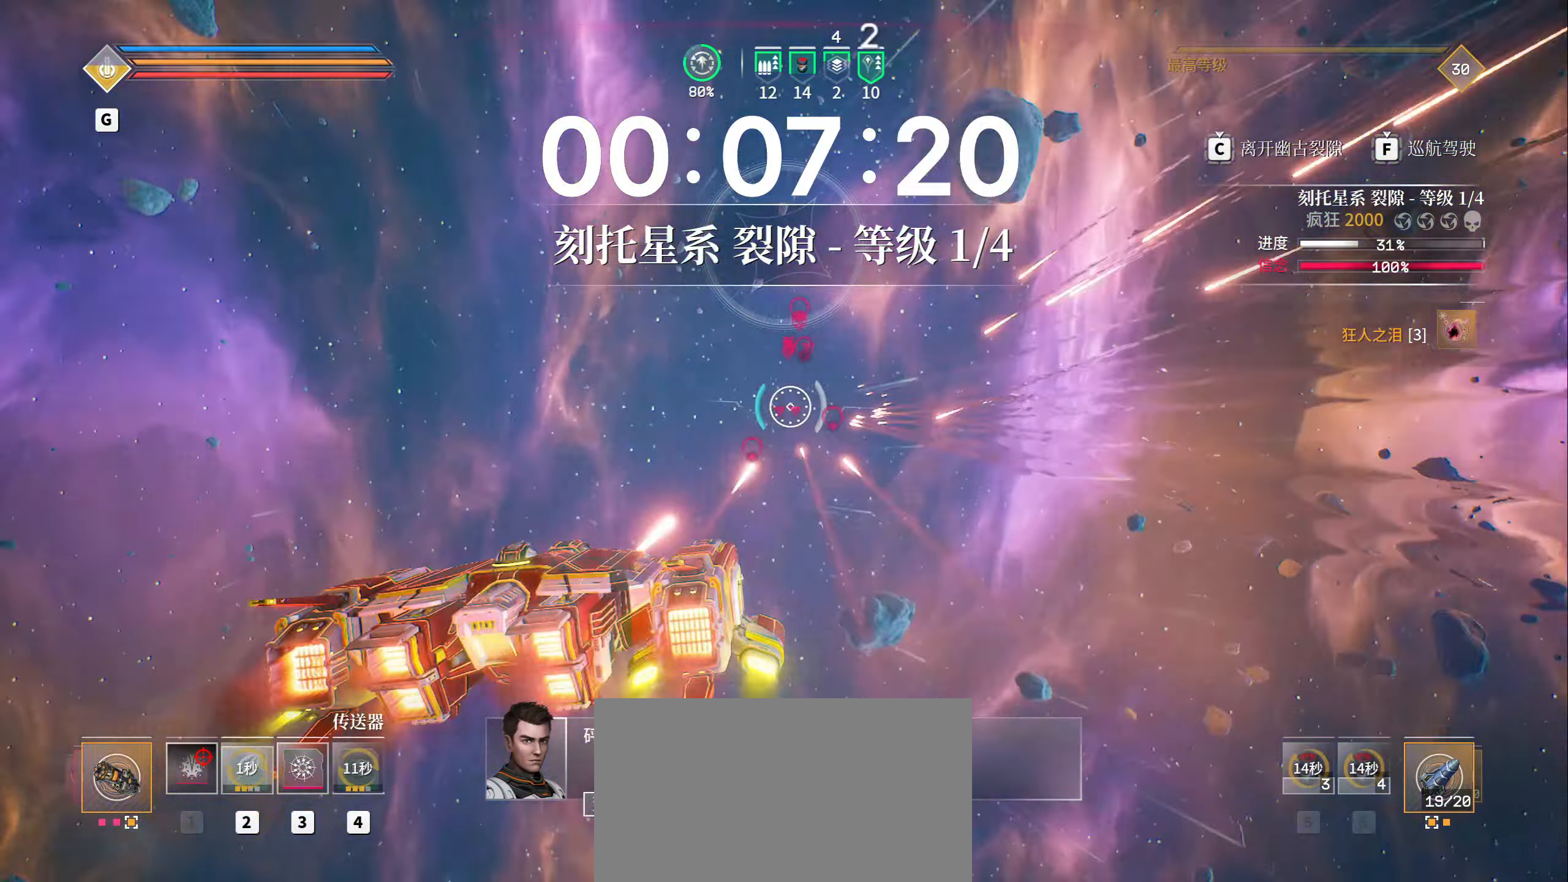
{"keys": ["a", "shift"], "mouse": ["left"], "events": [[50, "a", "up"], [100, "w", "down"], [183, "d", "up"], [267, "a", "down"], [433, "w", "up"]]}
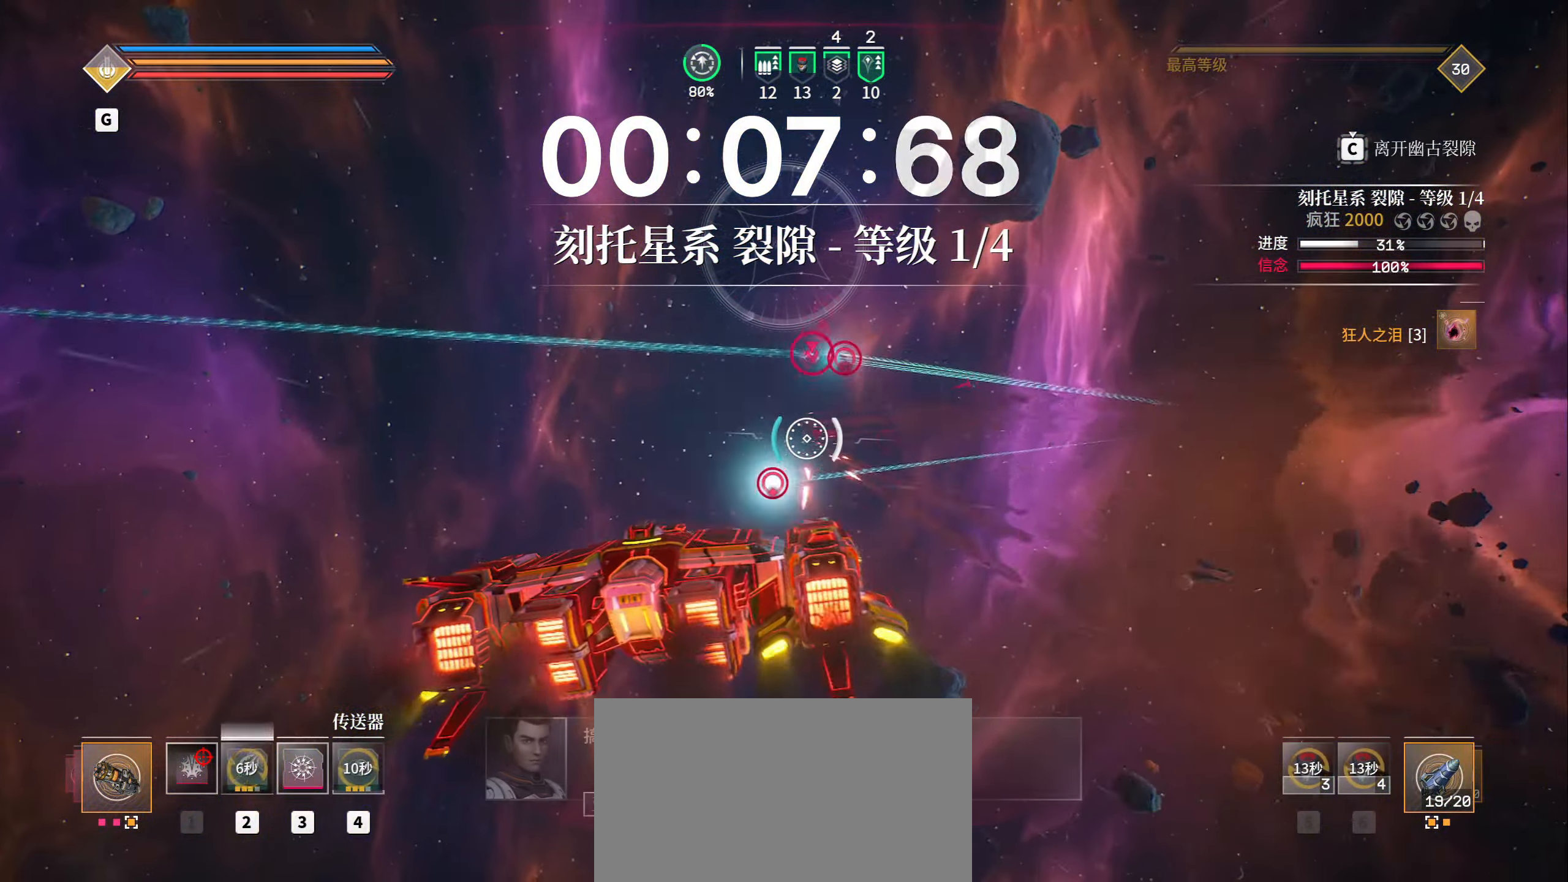
{"keys": ["a", "shift"], "mouse": ["left"], "events": [[50, "w", "down"], [100, "space", "down"], [117, "a", "up"], [200, "d", "down"], [233, "space", "up"], [300, "w", "up"], [433, "a", "down"], [500, "d", "up"]]}
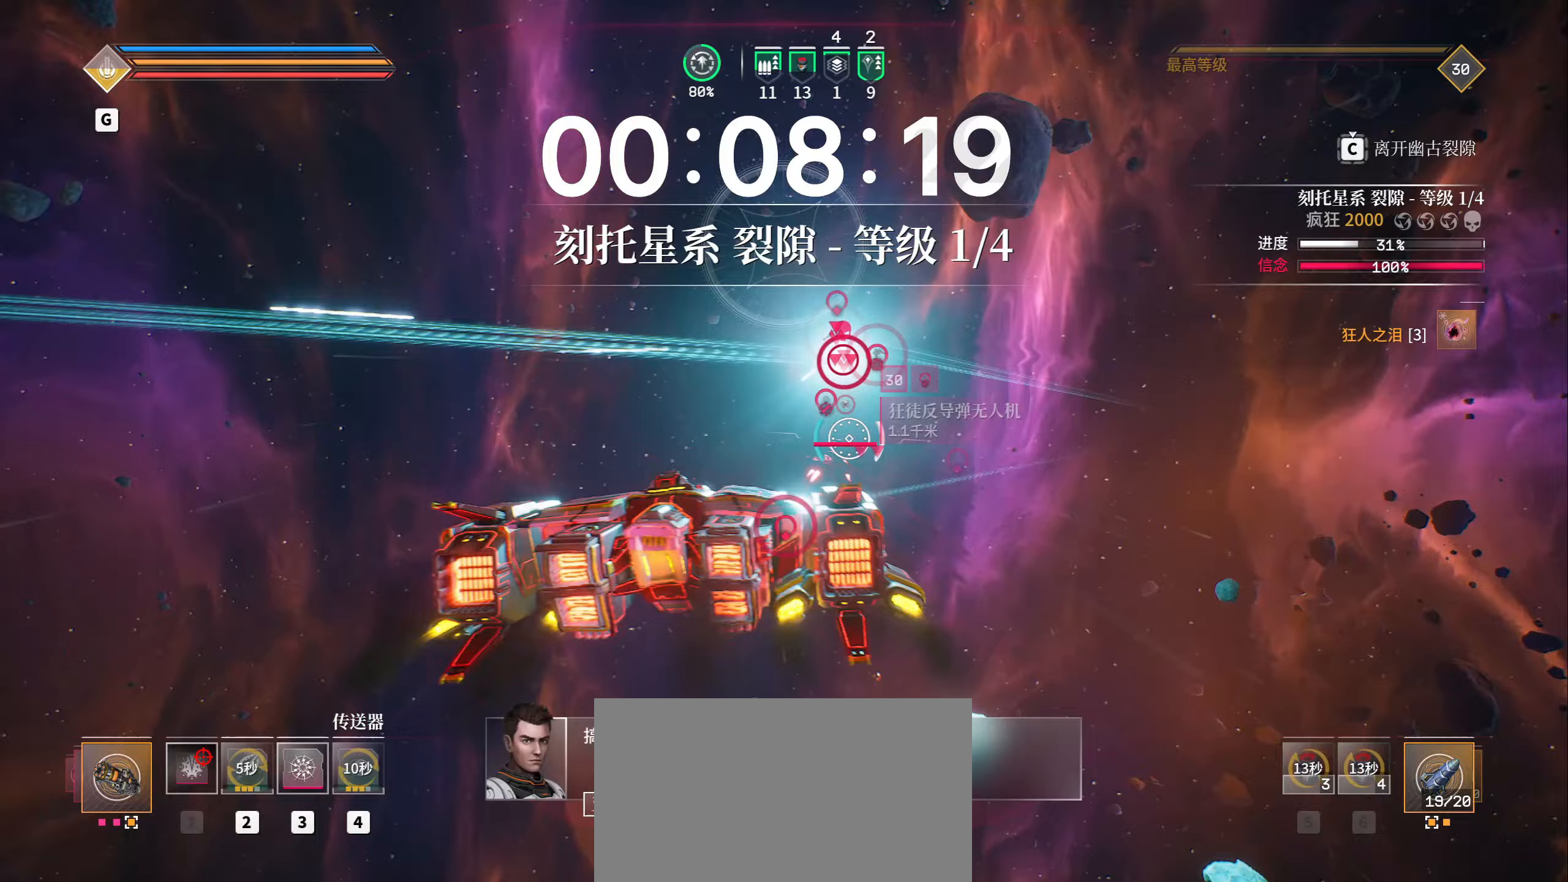
{"keys": ["shift", "w"], "mouse": ["left"], "events": [[183, "w", "down"], [300, "a", "up"]]}
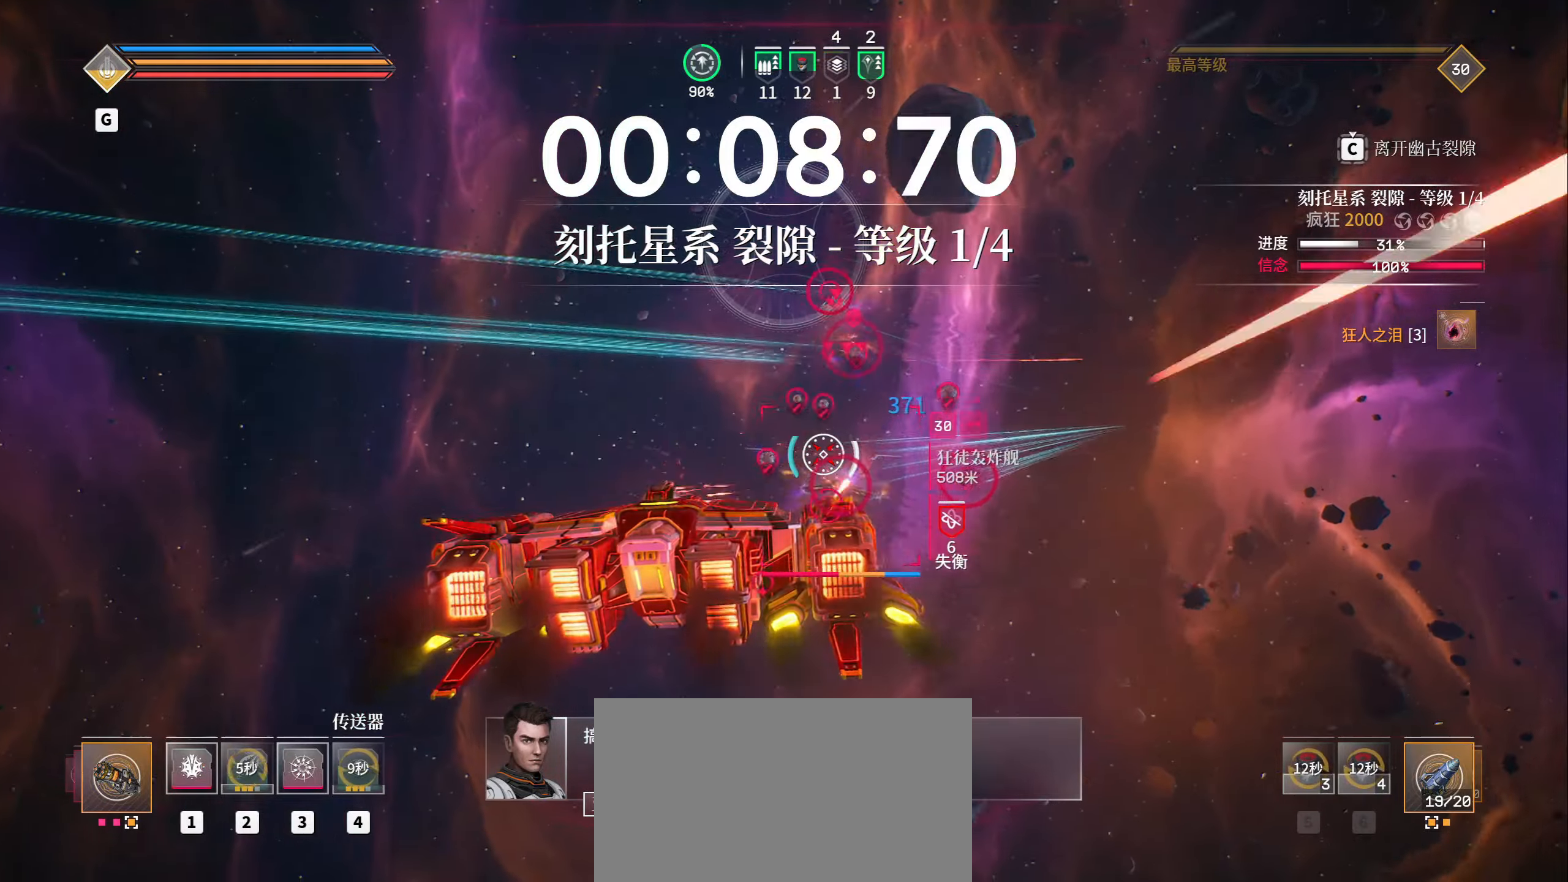
{"keys": ["a", "shift"], "mouse": ["left", "mb5"], "events": [[133, "mouse_right", "down"], [183, "a", "down"], [317, "mouse_right", "up"], [417, "w", "up"], [450, "mouse_mb5", "down"]]}